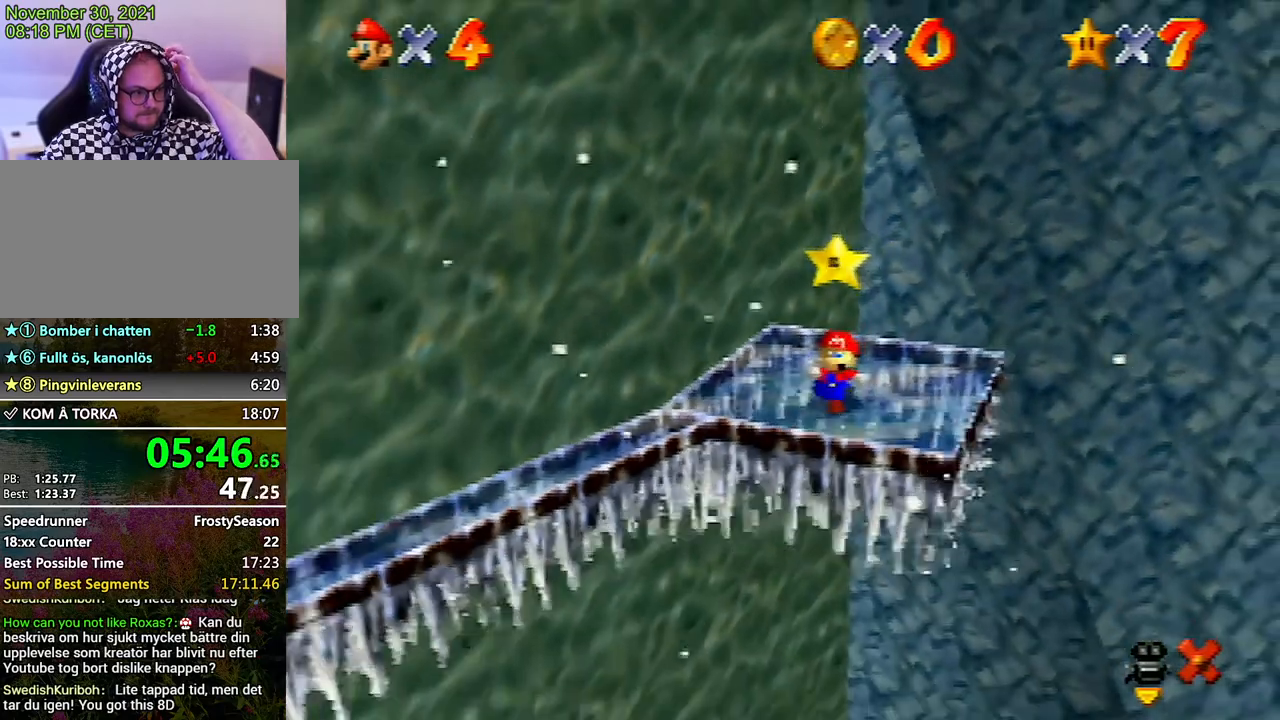
Gameplay with a controller (Nintendo layout); each line is a JSON object with the inputs held at the frame after it. "events" lists button and stick changes between this image and that frame as [ms after this image, input, new state], when the widget could be followed in between. Not read: L3 R3.
{"buttons": [], "left_stick": "center", "events": []}
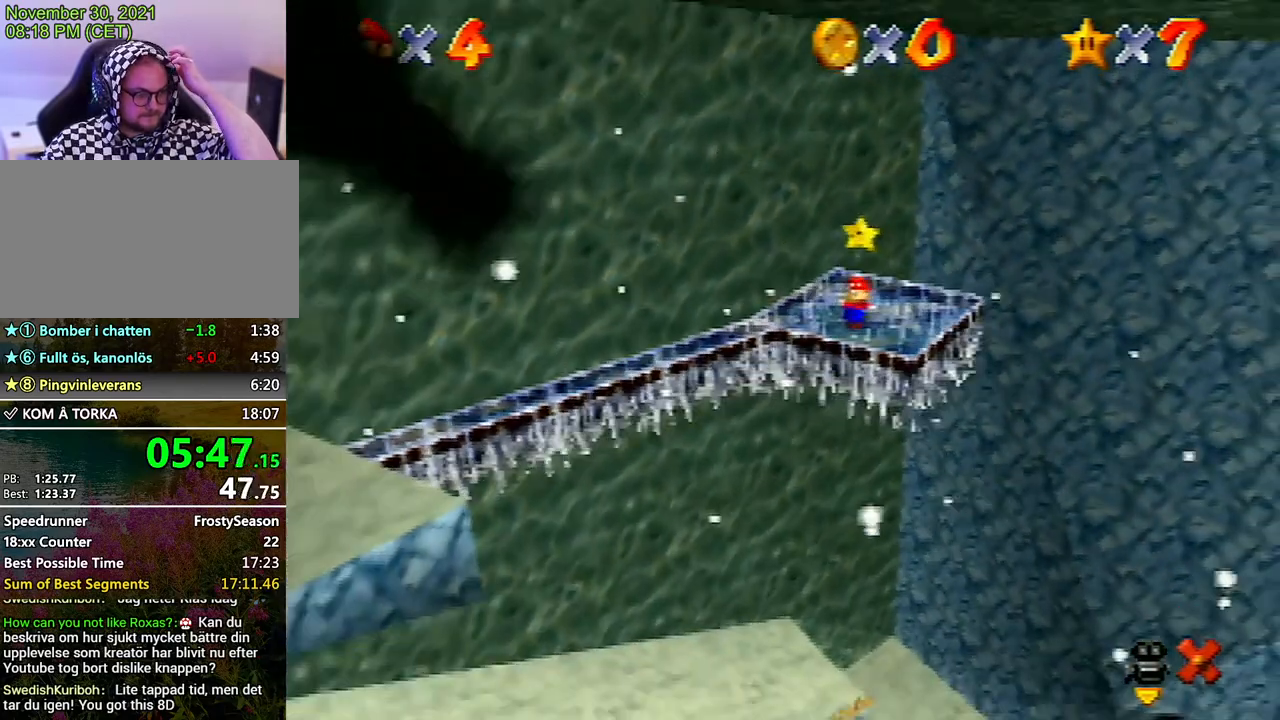
{"buttons": [], "left_stick": "center", "events": []}
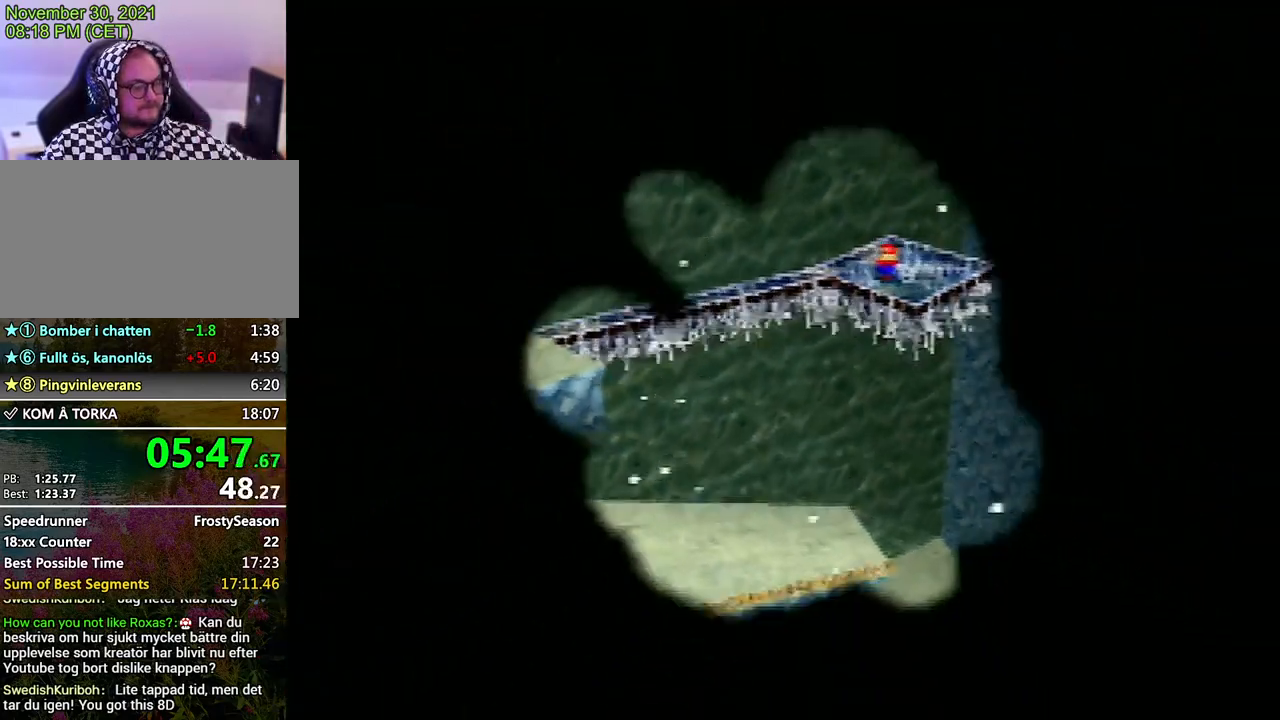
{"buttons": [], "left_stick": "center", "events": []}
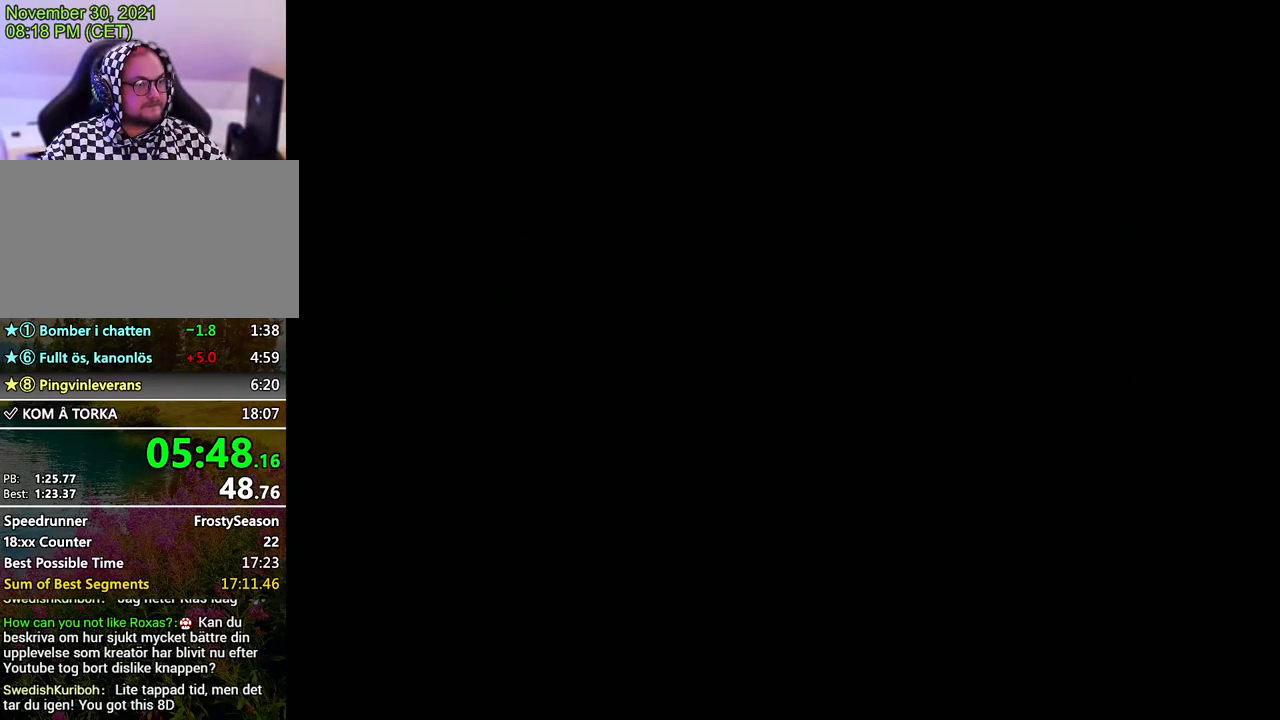
{"buttons": [], "left_stick": "center", "events": []}
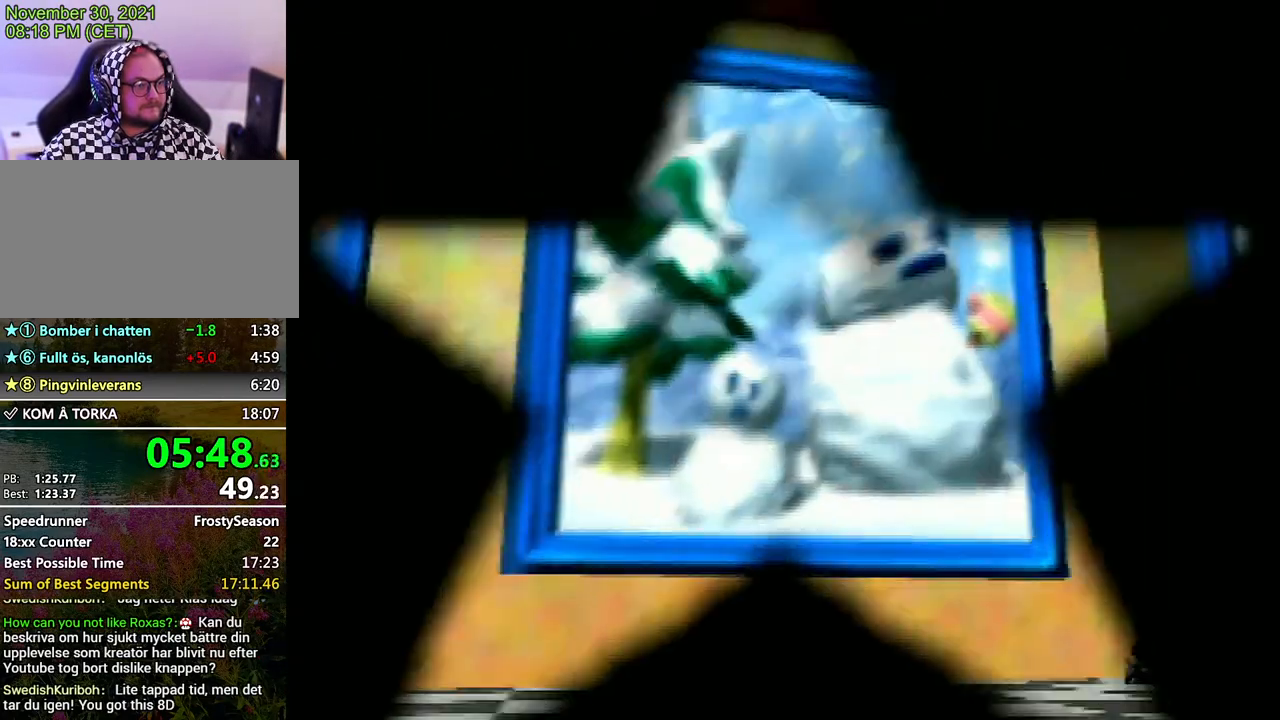
{"buttons": [], "left_stick": "center", "events": [[233, "A", "down"], [333, "A", "up"], [467, "A", "down"], [500, "A", "up"]]}
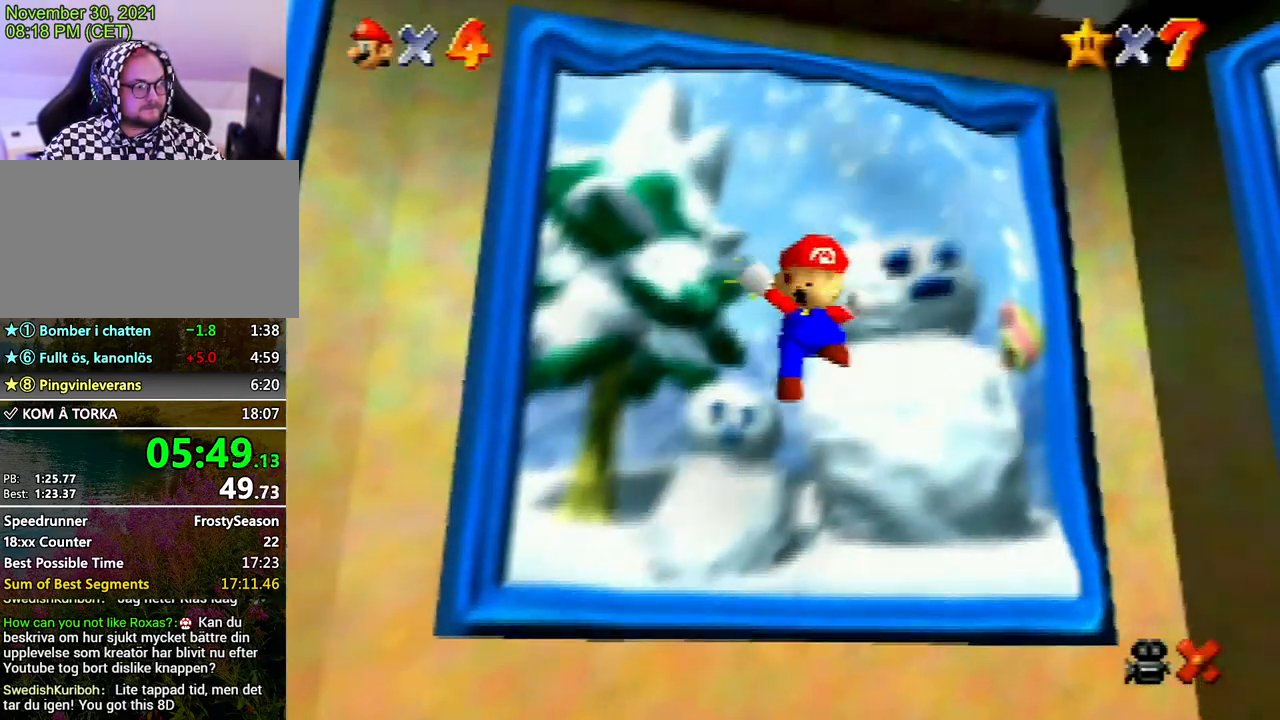
{"buttons": [], "left_stick": "center", "events": [[133, "A", "down"], [200, "A", "up"], [233, "A", "down"], [333, "A", "up"], [433, "A", "down"], [467, "A", "up"]]}
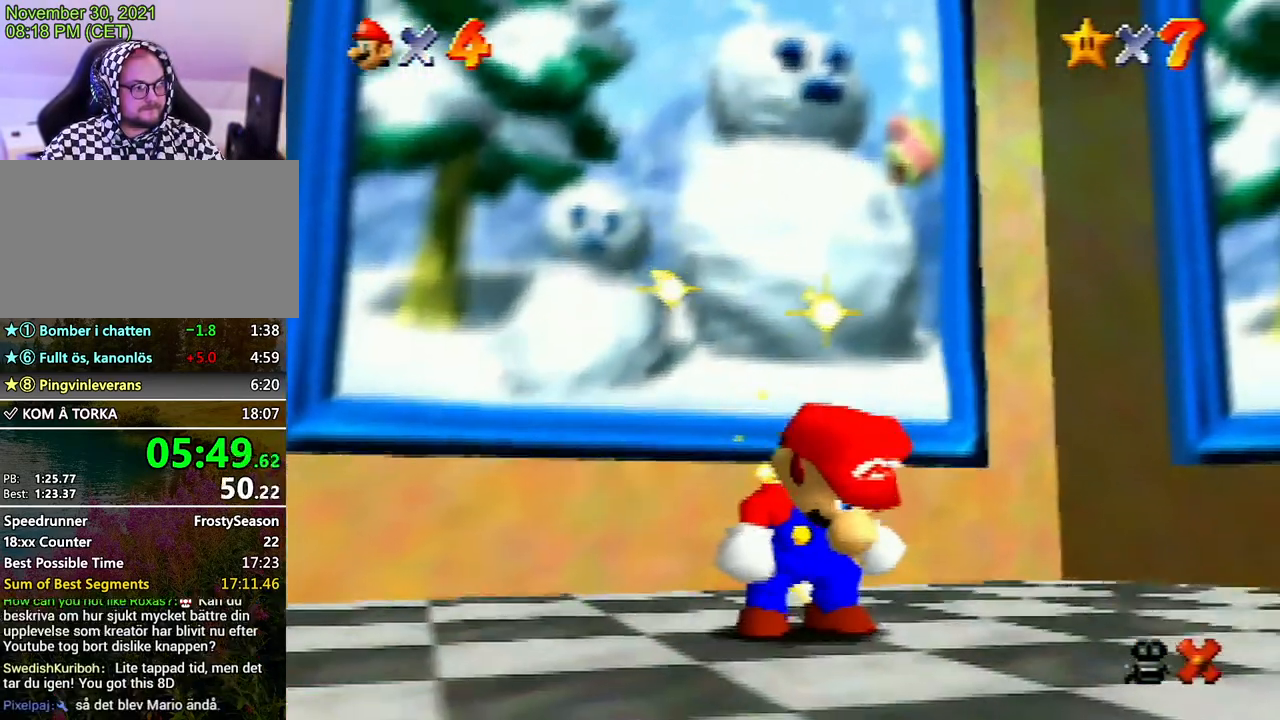
{"buttons": [], "left_stick": "center", "events": [[67, "A", "down"], [167, "A", "up"], [233, "A", "down"], [333, "A", "up"], [433, "A", "down"], [500, "A", "up"]]}
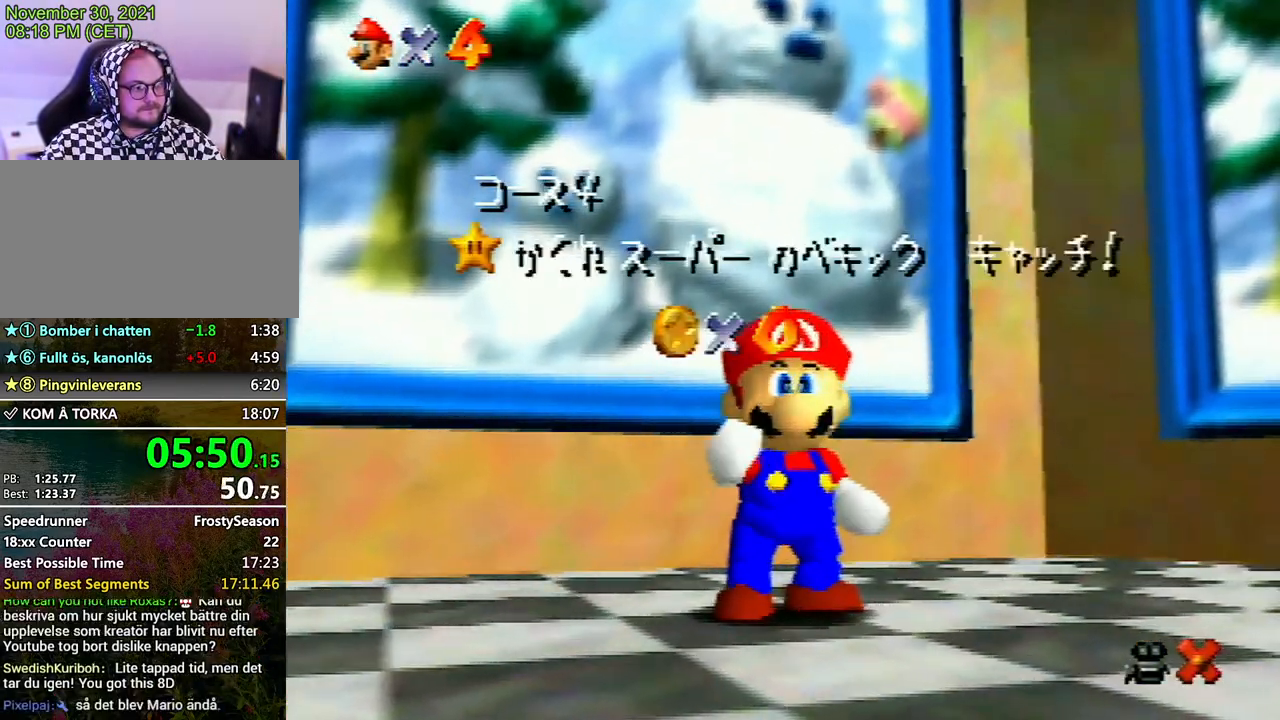
{"buttons": ["A"], "left_stick": "center", "events": [[133, "A", "down"], [167, "A", "up"], [300, "A", "down"], [367, "A", "up"], [467, "A", "down"]]}
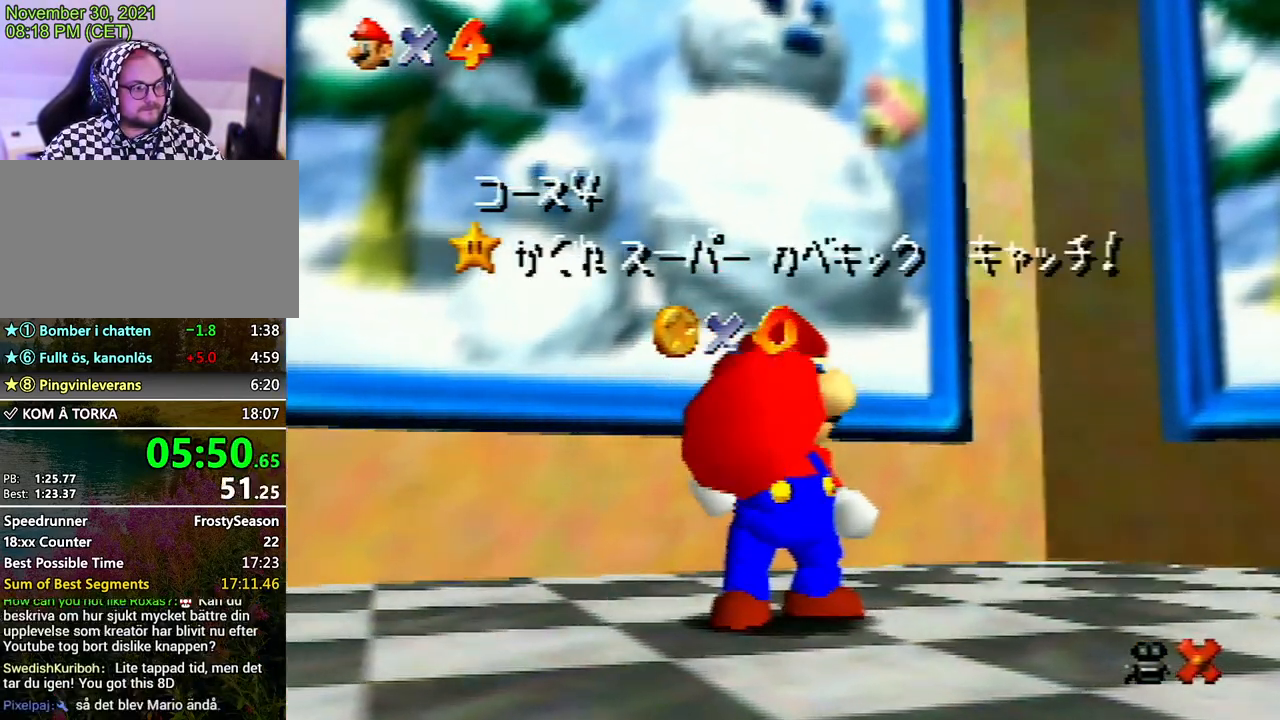
{"buttons": ["A"], "left_stick": "center", "events": [[67, "A", "up"], [133, "A", "down"], [233, "A", "up"], [300, "A", "down"], [367, "A", "up"], [500, "A", "down"]]}
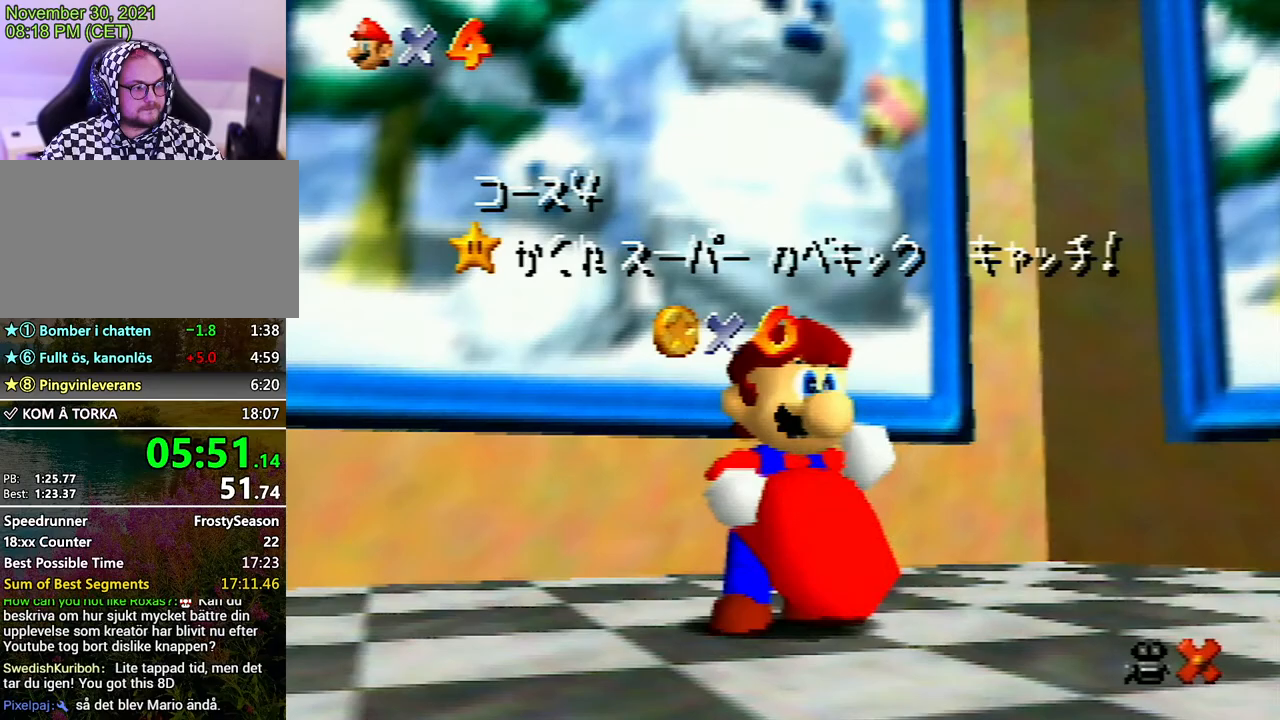
{"buttons": [], "left_stick": "center", "events": [[33, "A", "up"], [200, "A", "down"], [267, "A", "up"], [367, "A", "down"], [433, "A", "up"]]}
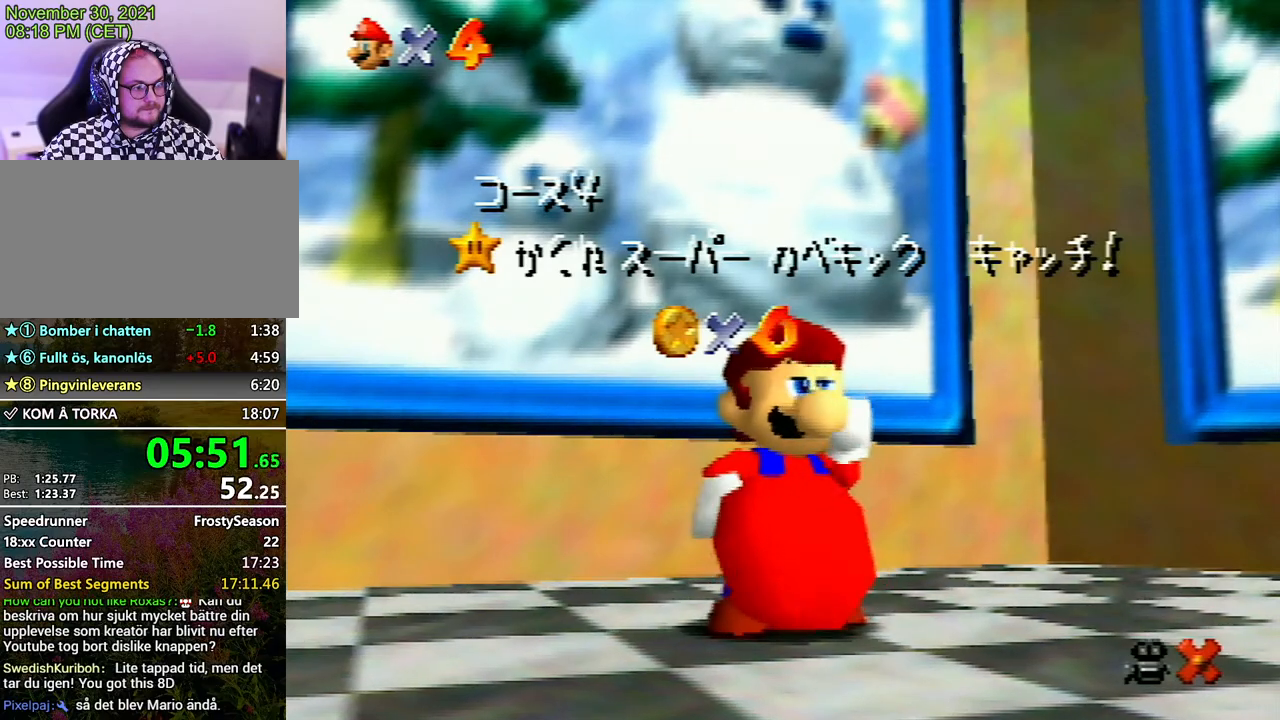
{"buttons": [], "left_stick": "center", "events": [[33, "A", "down"], [100, "A", "up"], [200, "A", "down"], [267, "A", "up"], [367, "A", "down"], [467, "A", "up"]]}
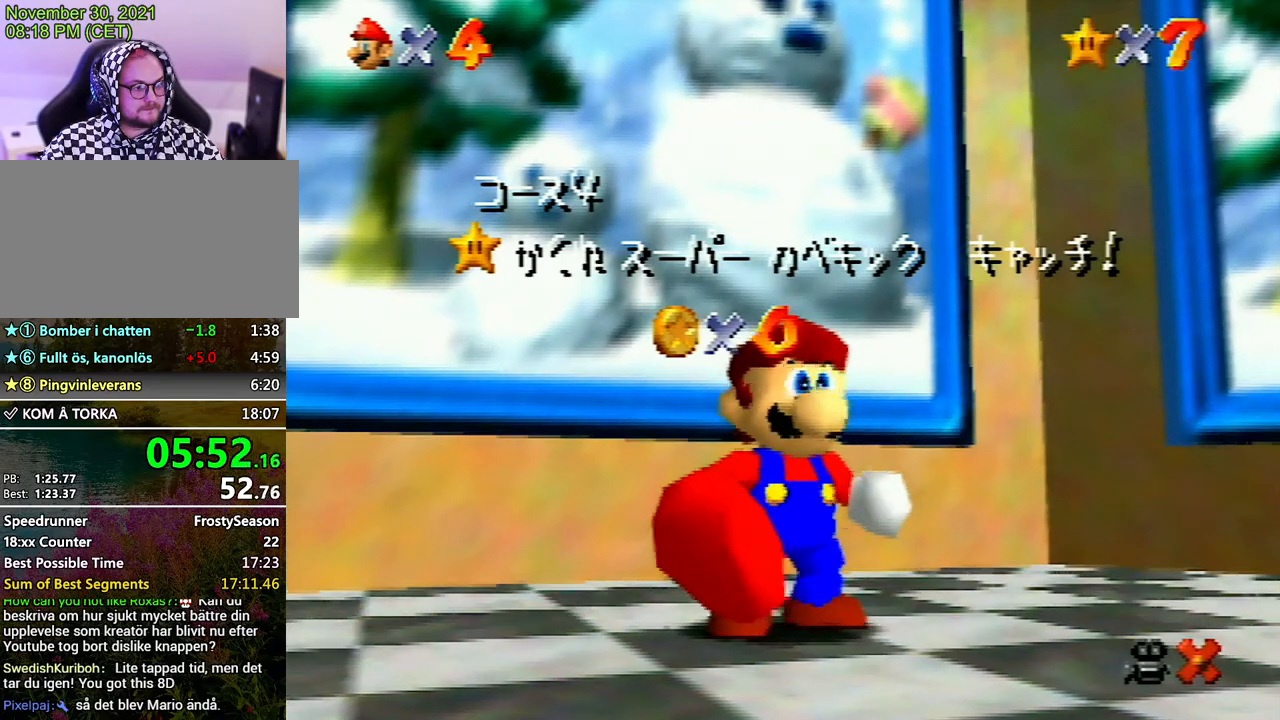
{"buttons": [], "left_stick": "center", "events": [[67, "A", "down"], [133, "A", "up"], [200, "A", "down"], [300, "A", "up"], [333, "A", "down"], [467, "A", "up"]]}
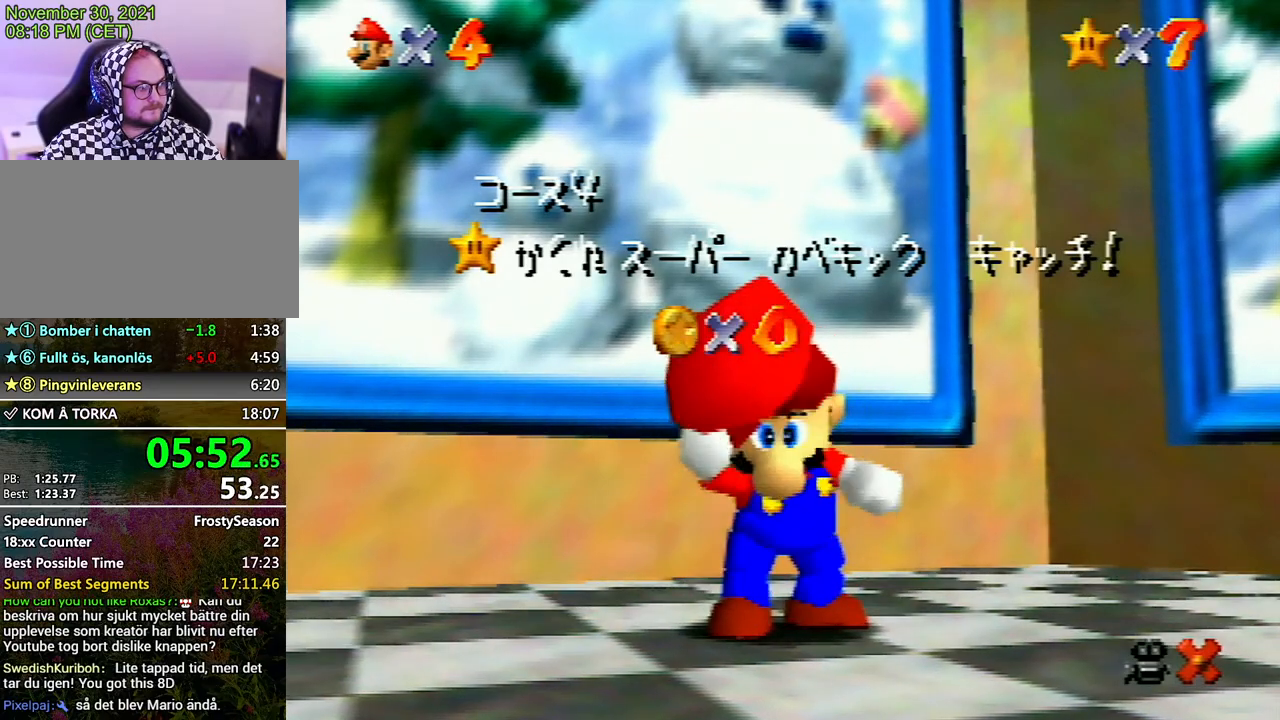
{"buttons": [], "left_stick": "center", "events": [[33, "A", "down"], [133, "A", "up"]]}
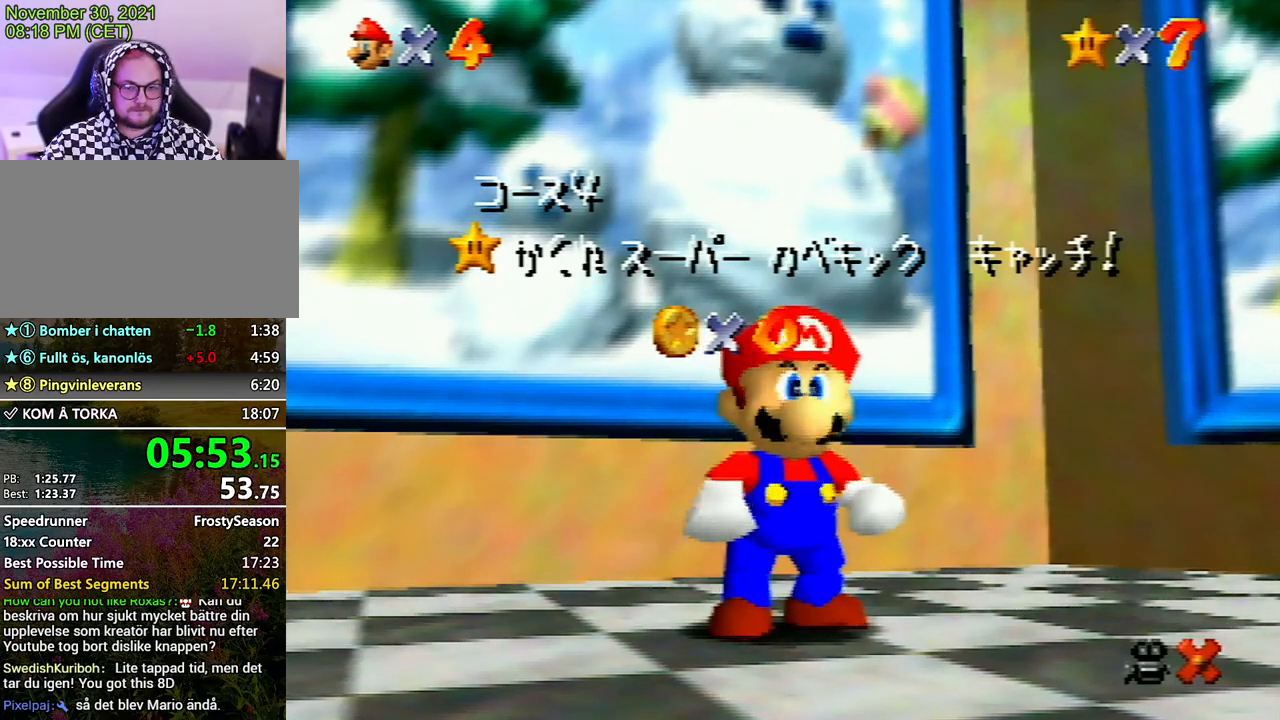
{"buttons": [], "left_stick": "down", "events": [[267, "left_stick", "down-right"], [367, "left_stick", "center"], [433, "left_stick", "down"]]}
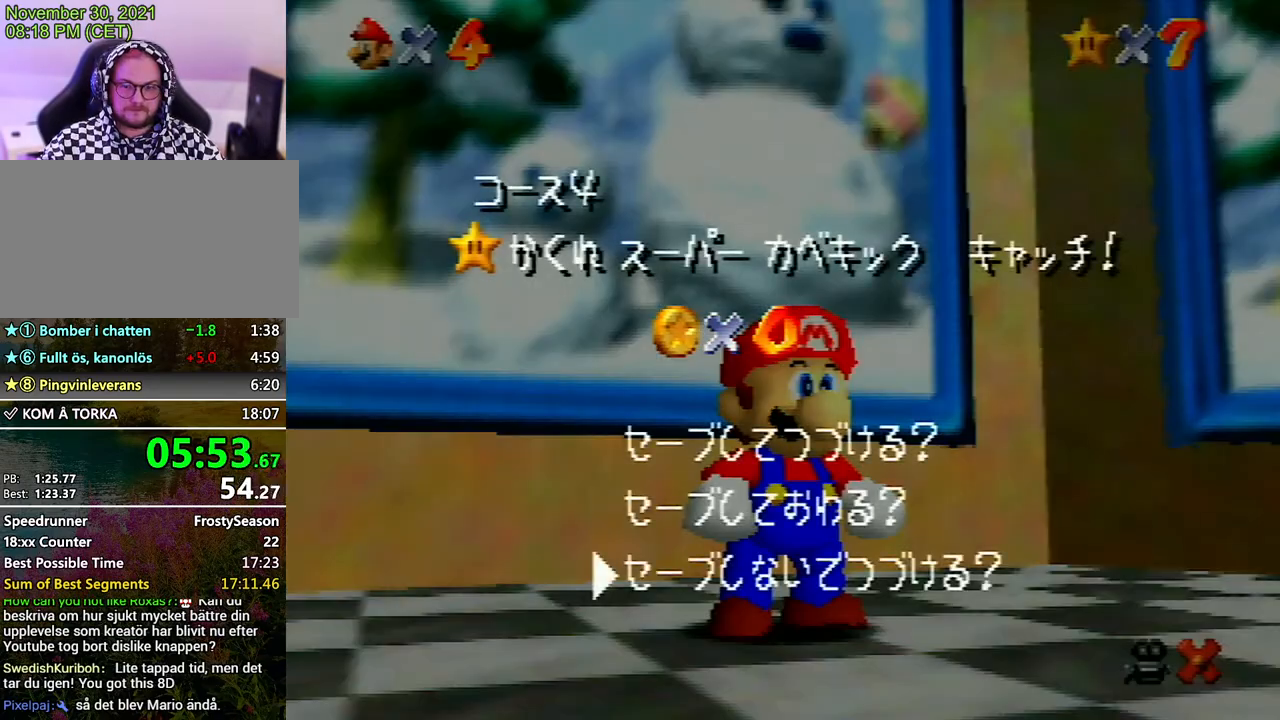
{"buttons": ["A"], "left_stick": "up-left", "events": [[67, "A", "down"], [67, "left_stick", "center"], [167, "A", "up"], [167, "left_stick", "up-left"], [467, "A", "down"]]}
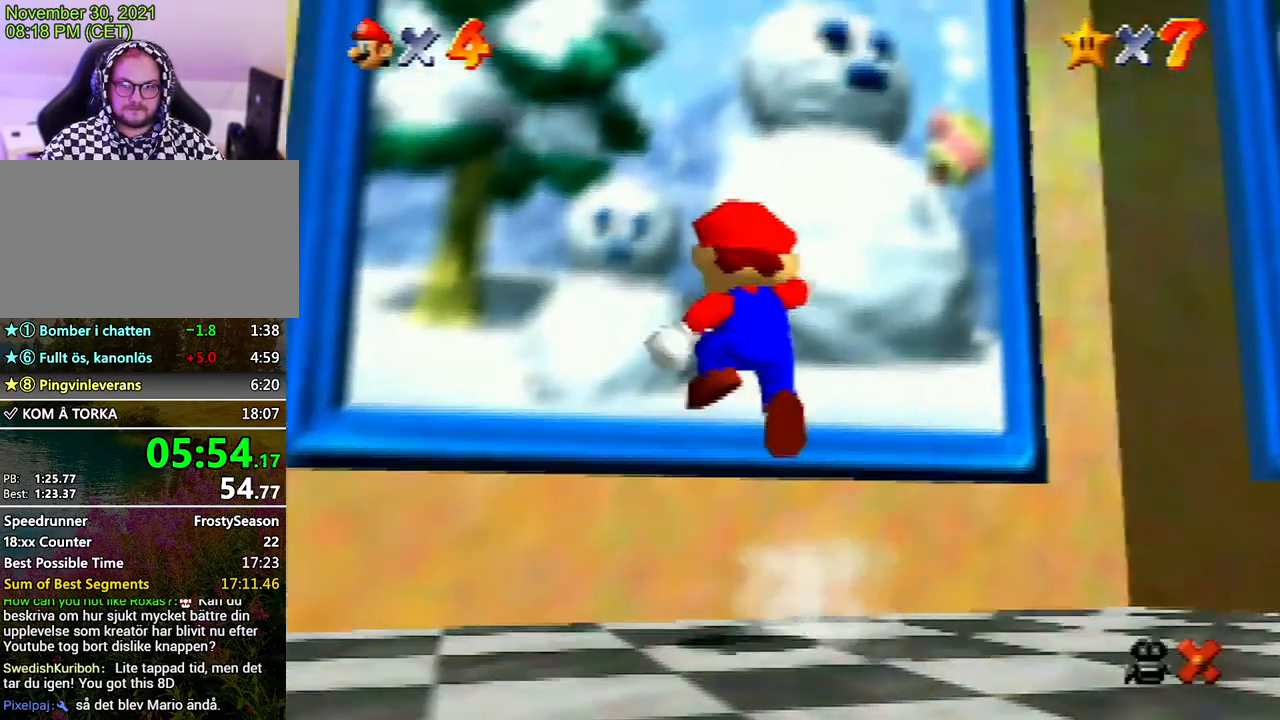
{"buttons": ["A"], "left_stick": "center", "events": [[33, "A", "up"], [100, "B", "down"], [133, "left_stick", "up"], [167, "B", "up"], [433, "left_stick", "center"], [500, "A", "down"]]}
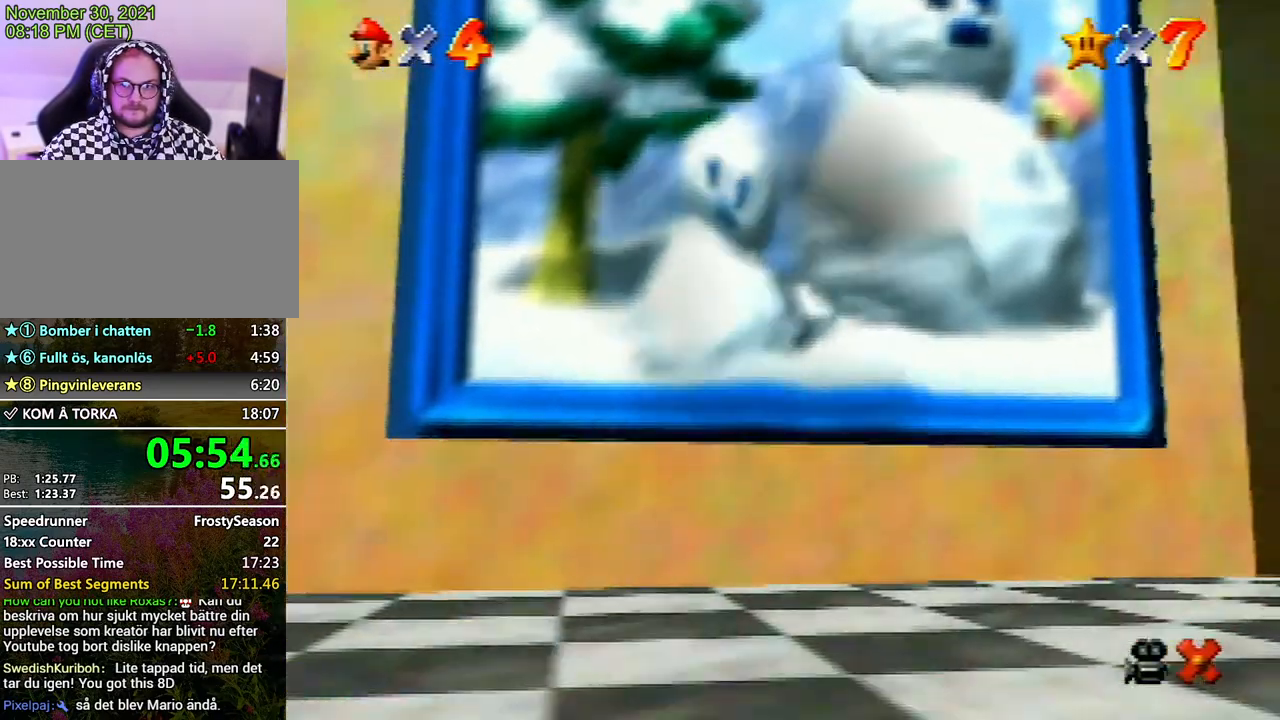
{"buttons": ["A"], "left_stick": "center", "events": [[67, "A", "up"], [267, "A", "down"], [400, "A", "up"], [500, "A", "down"]]}
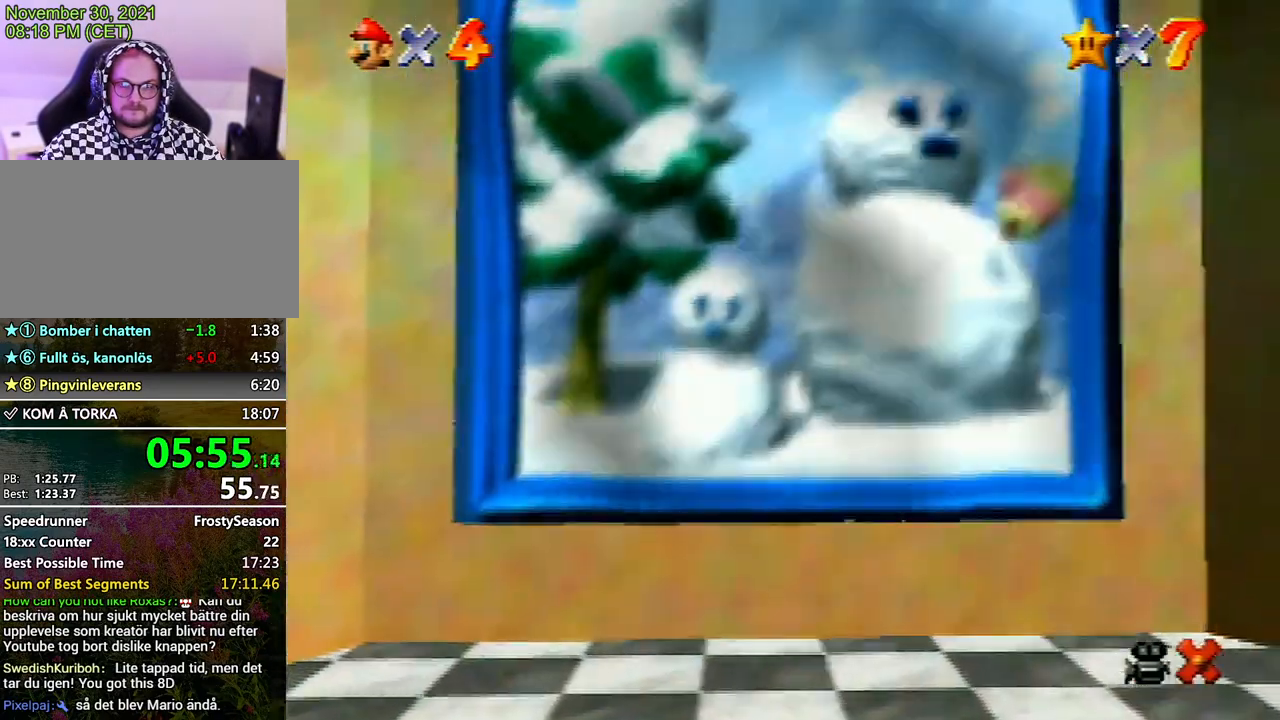
{"buttons": ["A"], "left_stick": "center", "events": [[67, "A", "up"], [167, "A", "down"], [200, "A", "up"], [333, "A", "down"], [400, "A", "up"], [467, "A", "down"]]}
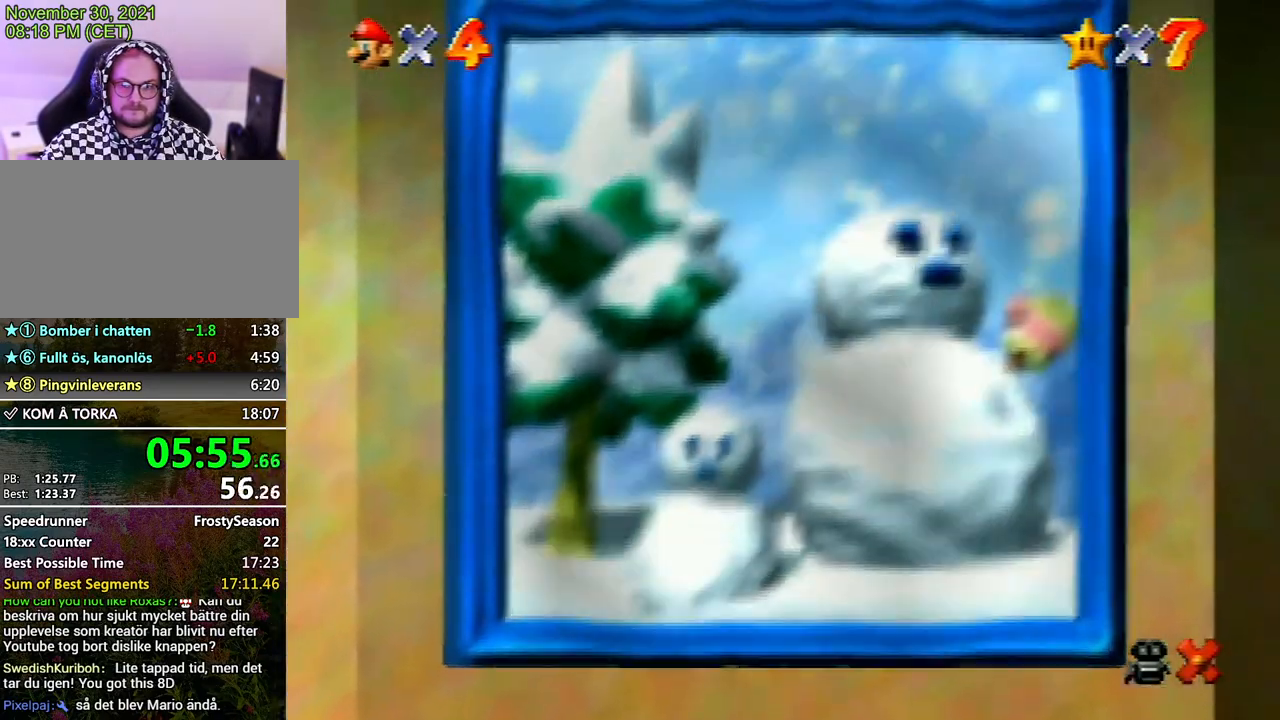
{"buttons": [], "left_stick": "center", "events": [[33, "A", "up"], [133, "A", "down"], [267, "A", "up"], [400, "A", "down"], [467, "A", "up"]]}
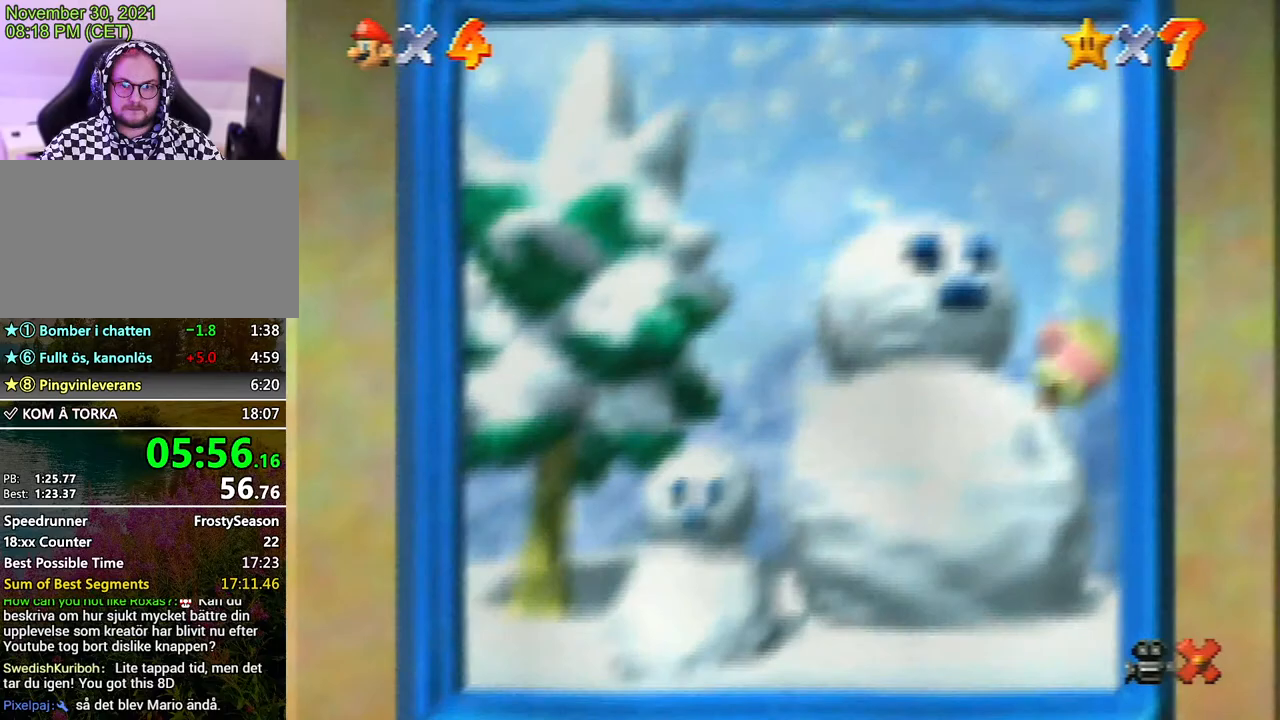
{"buttons": [], "left_stick": "center", "events": [[33, "A", "down"], [133, "A", "up"], [233, "A", "down"], [300, "A", "up"], [400, "A", "down"], [467, "A", "up"]]}
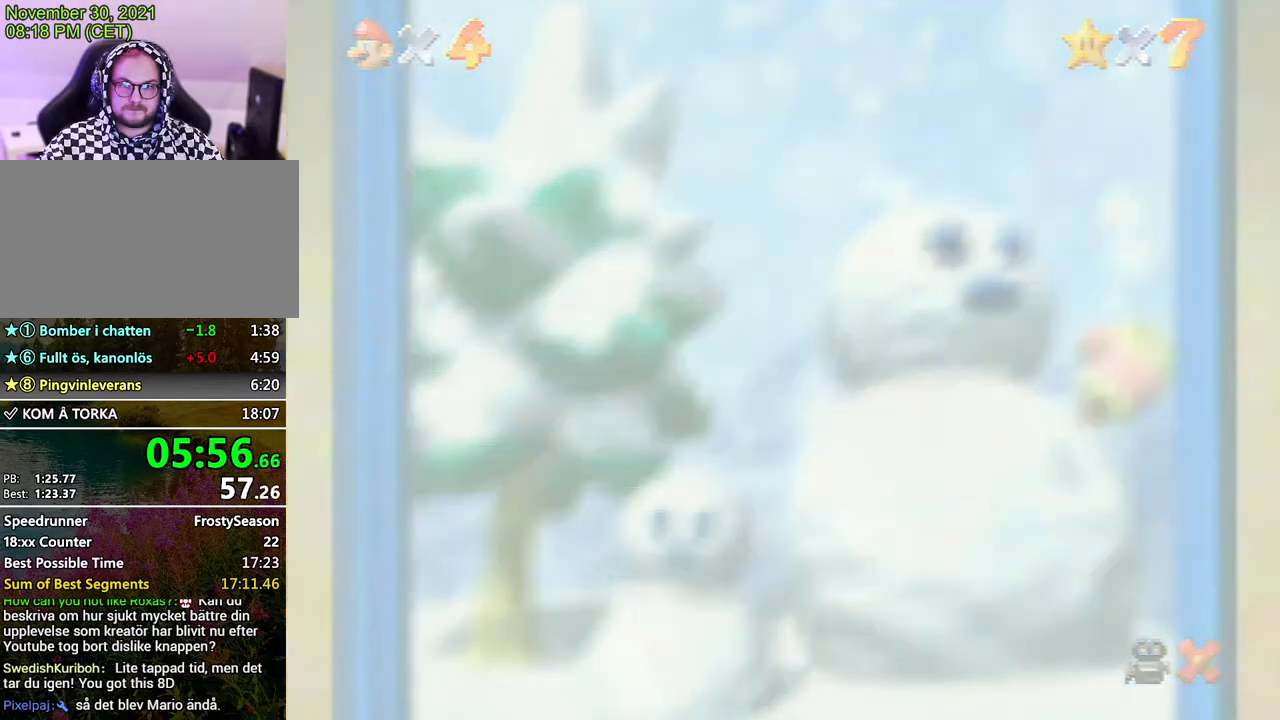
{"buttons": [], "left_stick": "center", "events": [[100, "A", "down"], [167, "A", "up"], [233, "A", "down"], [333, "A", "up"]]}
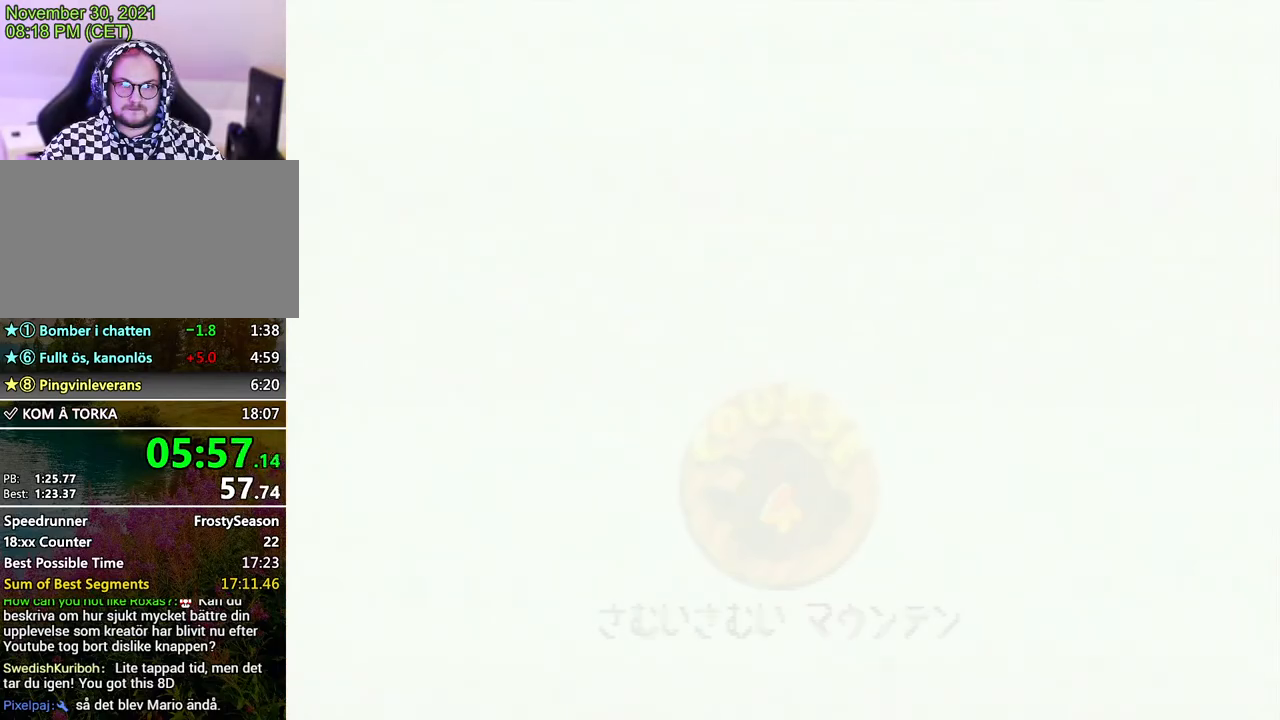
{"buttons": [], "left_stick": "center", "events": [[67, "A", "down"], [100, "A", "up"], [233, "A", "down"], [333, "A", "up"], [400, "A", "down"], [433, "A", "up"]]}
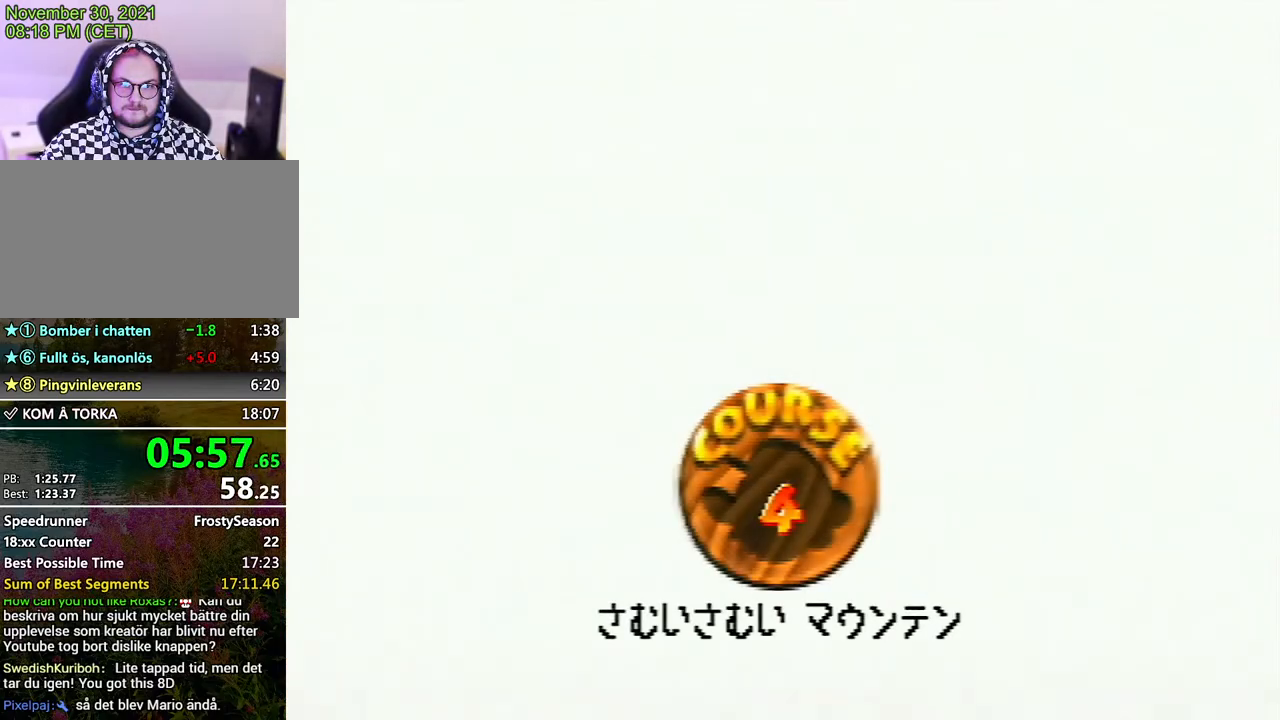
{"buttons": ["A"], "left_stick": "center", "events": [[200, "A", "down"], [267, "A", "up"], [333, "A", "down"], [400, "A", "up"], [500, "A", "down"]]}
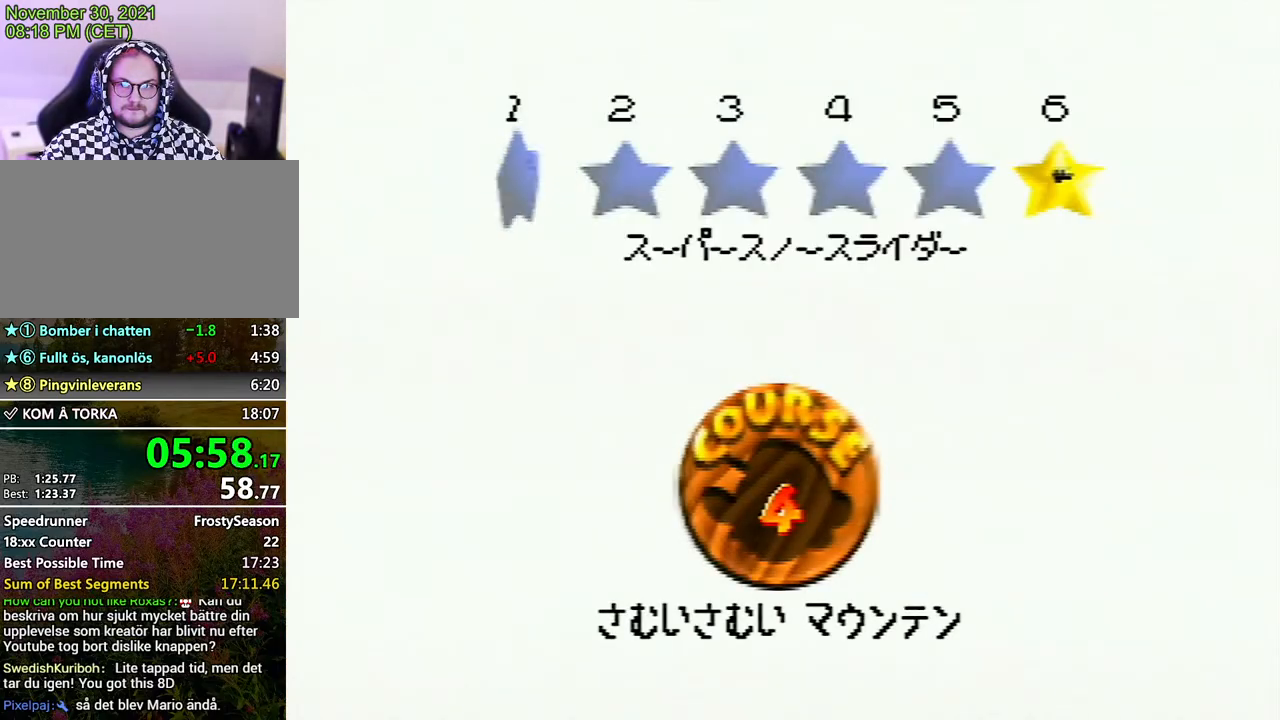
{"buttons": [], "left_stick": "center", "events": [[33, "A", "up"], [133, "A", "down"], [167, "A", "up"], [267, "A", "down"], [333, "A", "up"], [400, "A", "down"], [467, "A", "up"]]}
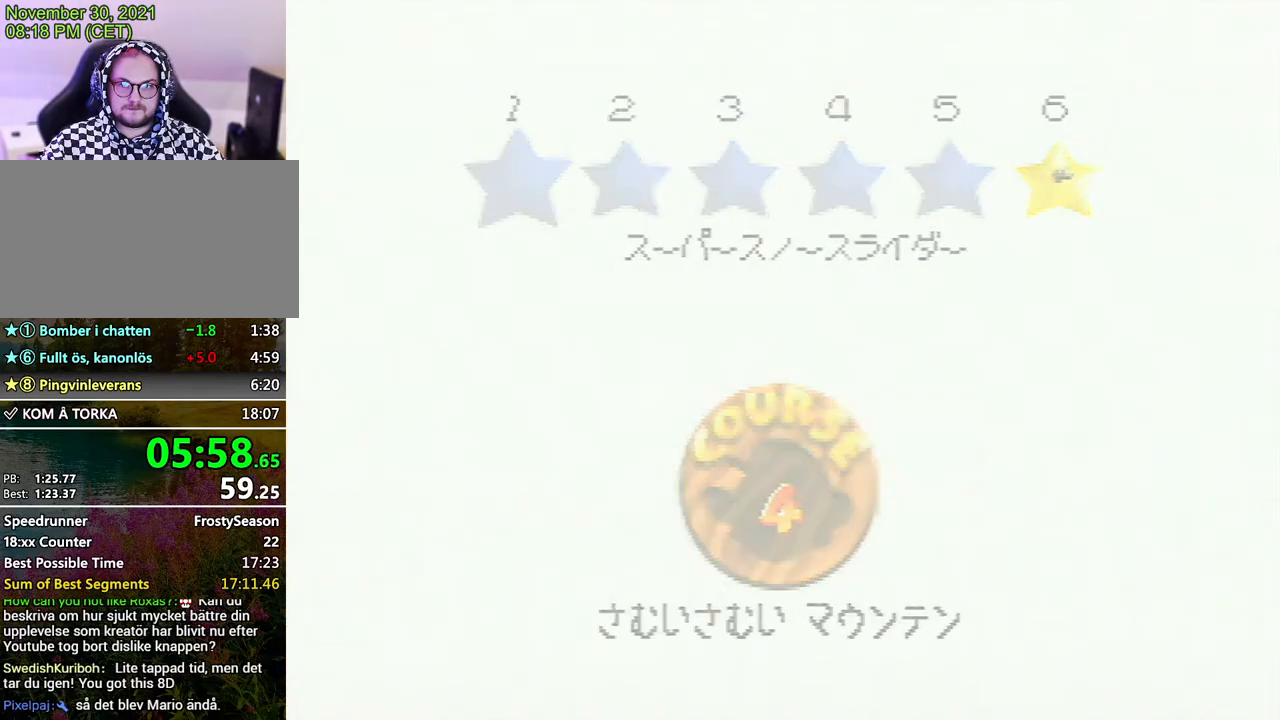
{"buttons": [], "left_stick": "center", "events": []}
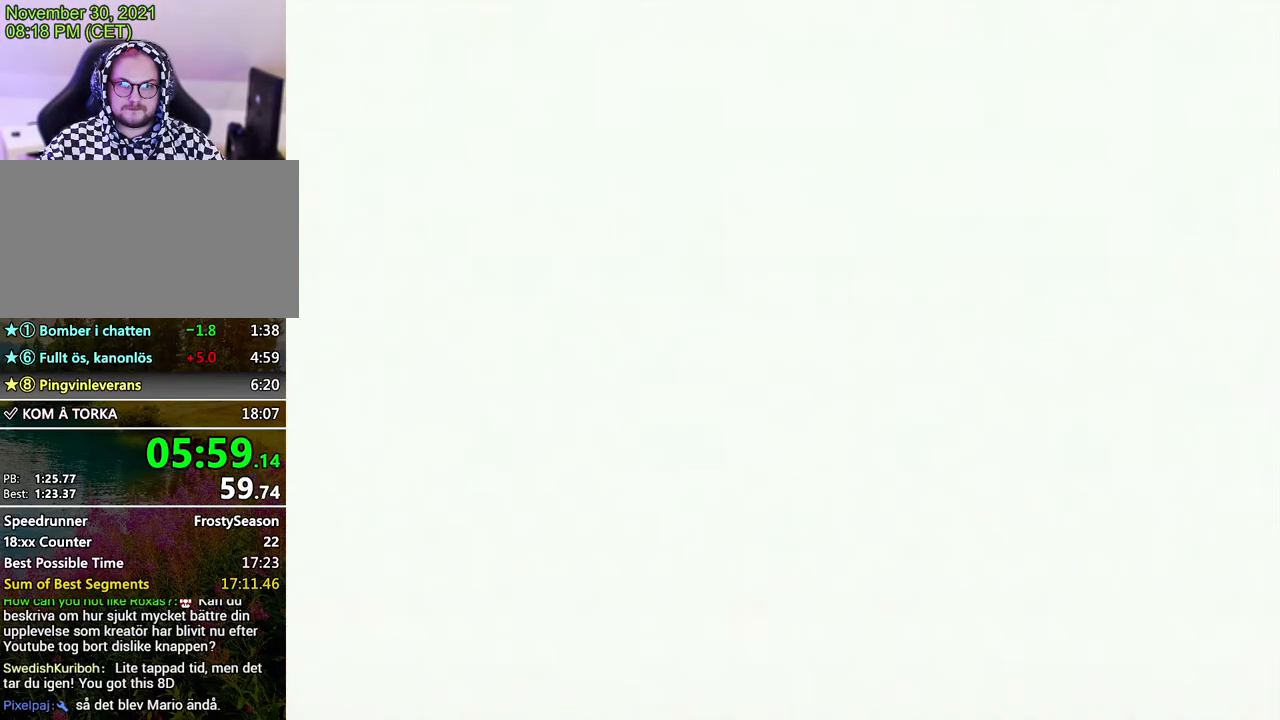
{"buttons": [], "left_stick": "up-right", "events": [[200, "C_DOWN", "down"], [267, "C_DOWN", "up"], [333, "left_stick", "right"], [433, "left_stick", "up-right"]]}
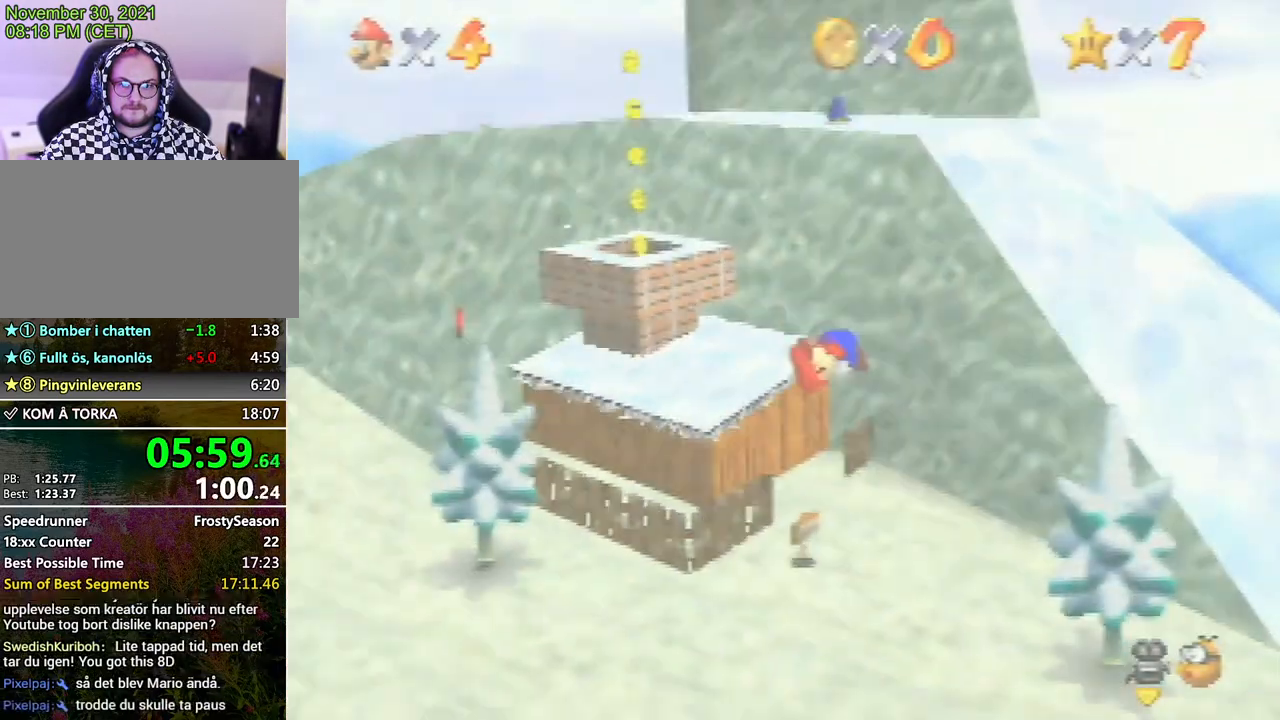
{"buttons": [], "left_stick": "up", "events": [[233, "left_stick", "up"]]}
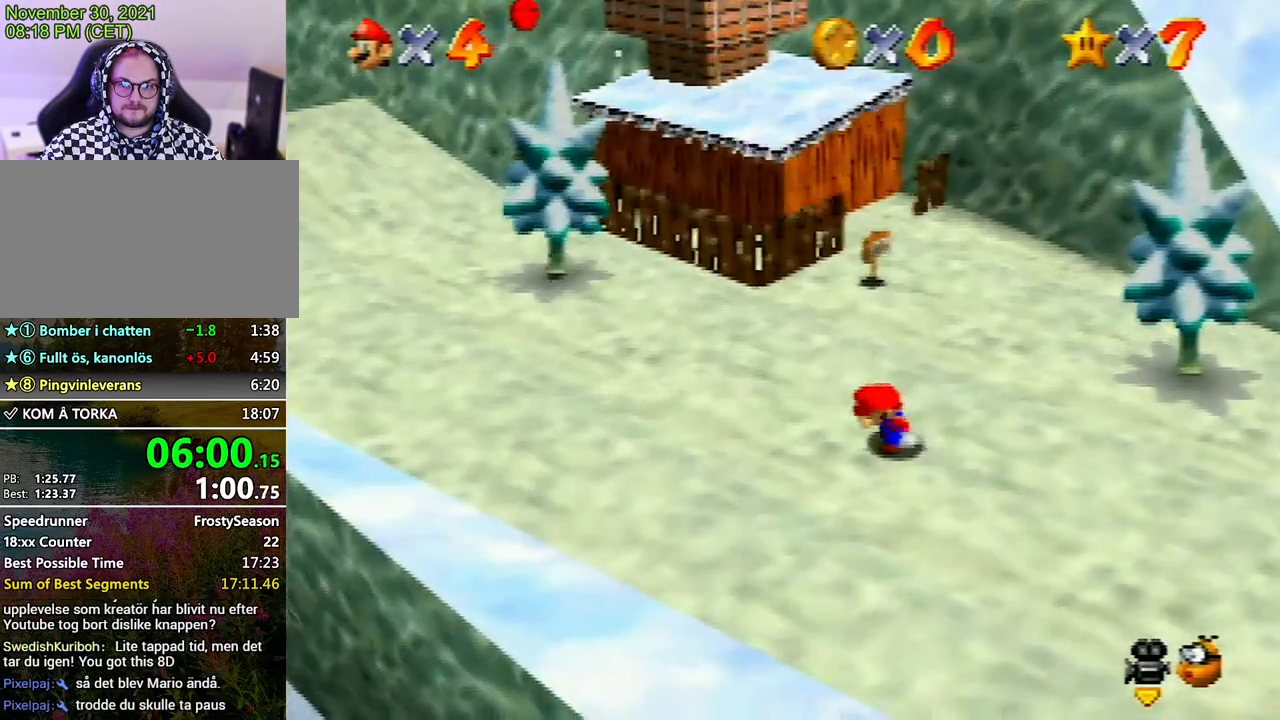
{"buttons": [], "left_stick": "up", "events": []}
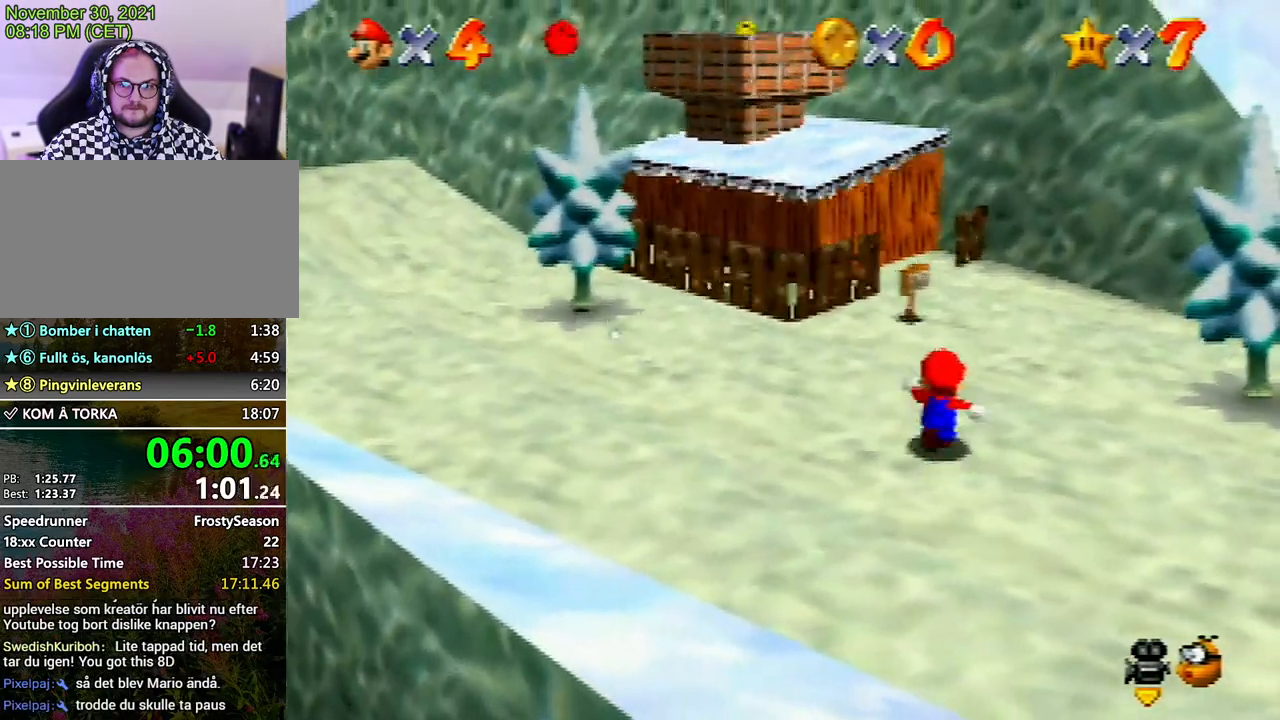
{"buttons": [], "left_stick": "up-left", "events": [[67, "A", "down"], [200, "A", "up"], [433, "left_stick", "up-left"]]}
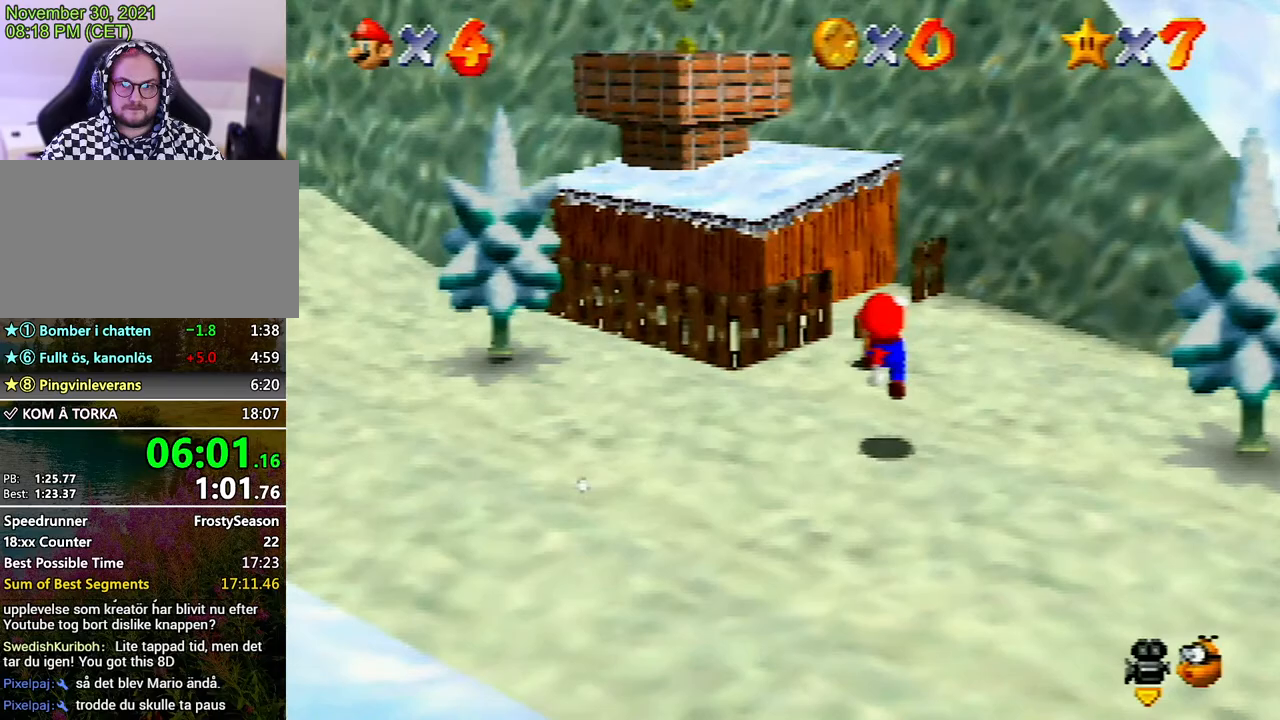
{"buttons": ["A"], "left_stick": "up-left", "events": [[167, "A", "down"]]}